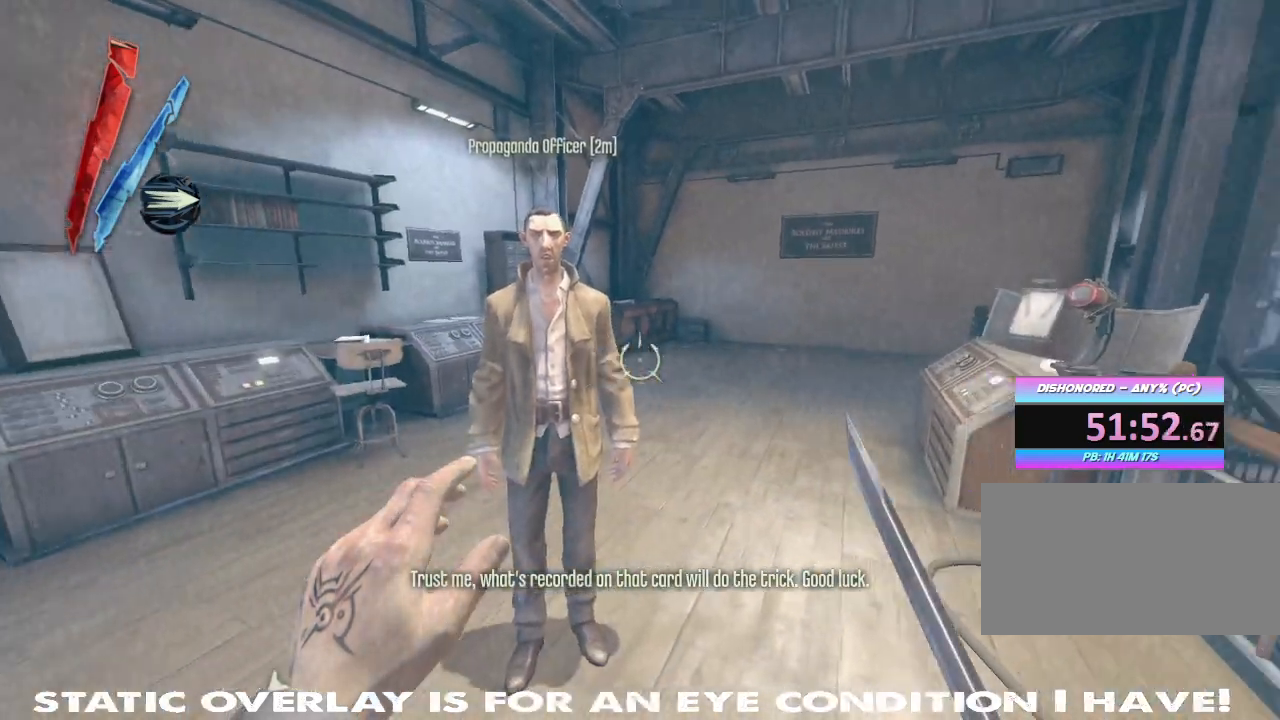
Gameplay with keyboard and mouse; each line is a JSON object with the keys and mouse buttons held at the frame after it. "events" lists presses ("down") and releases ("up") of "1", "2", "3", "4", "5", "a", "alt", "b", "c", "caps_lock", "ctrl", "d", "e", "f", "g", "q", "r", "s", "shift", "space", "super", "t", "tab", "tilde", "v", "w", "x", "z", "mouse_left", "mouse_wheel" and "mouse_right" between this image and that frame as [ms after this image, input, new state], when the widget could be followed in between. "mouse_left", "mouse_wheel", "mouse_right" = the "left", "wheel", "right" buttons of the "mouse" list. No other keys are recorded. "wheel" means that the mouse wheel is clicked or scrolled. Mouse movement is not recorded. Not read: other_keys.
{"keys": ["a", "s"], "mouse": [], "events": [[67, "a", "down"], [384, "s", "down"]]}
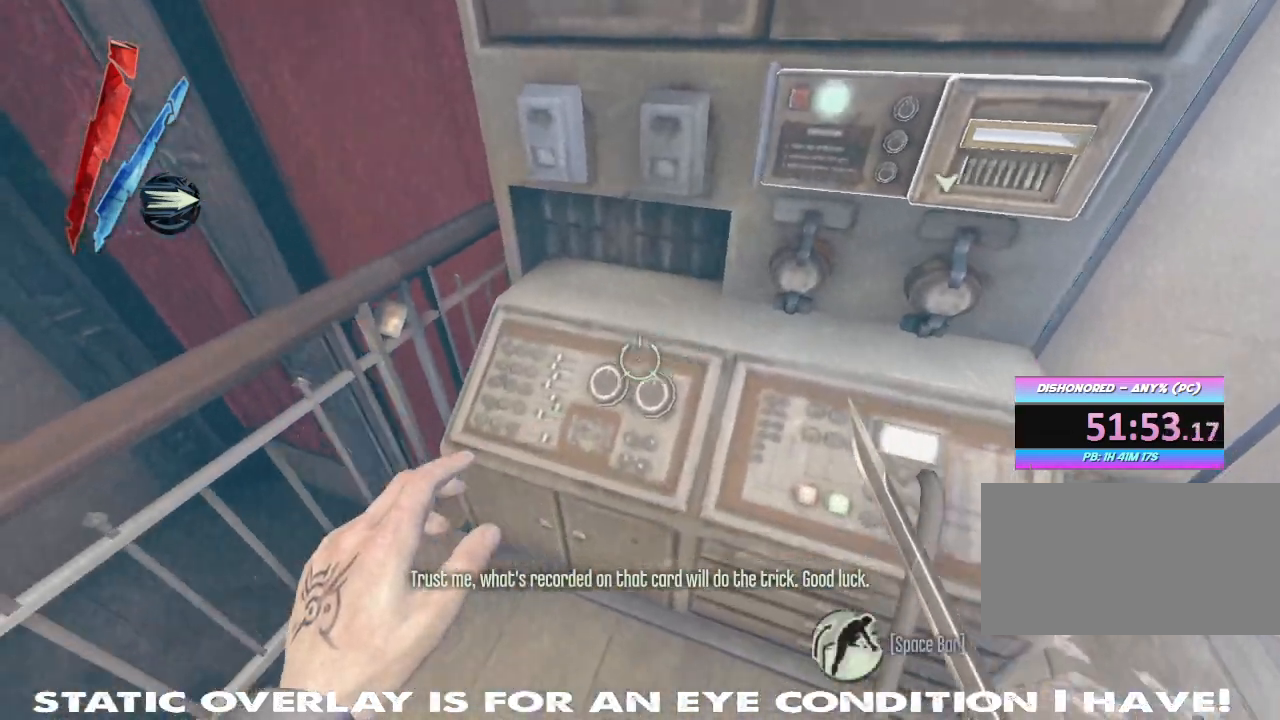
{"keys": ["d", "w"], "mouse": [], "events": [[34, "a", "up"], [84, "s", "up"], [134, "s", "down"], [300, "s", "up"], [484, "d", "down"], [500, "w", "down"]]}
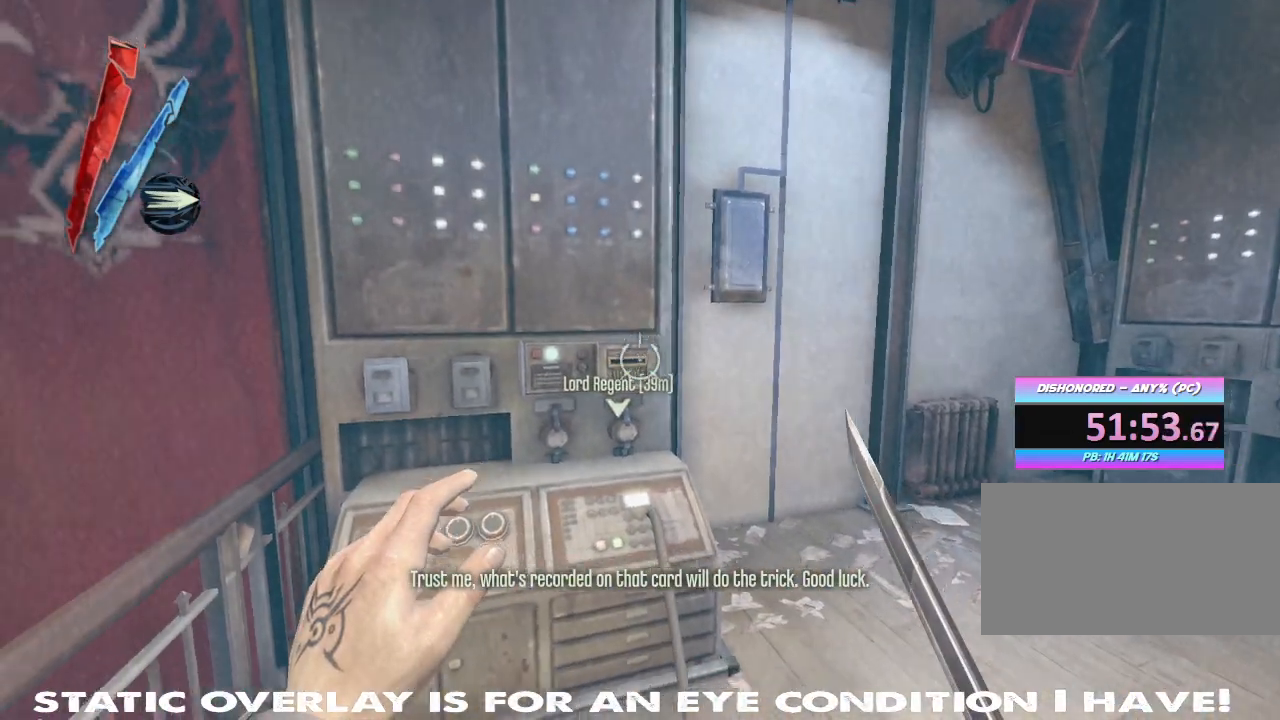
{"keys": ["w"], "mouse": [], "events": [[234, "d", "up"], [350, "w", "up"], [400, "w", "down"]]}
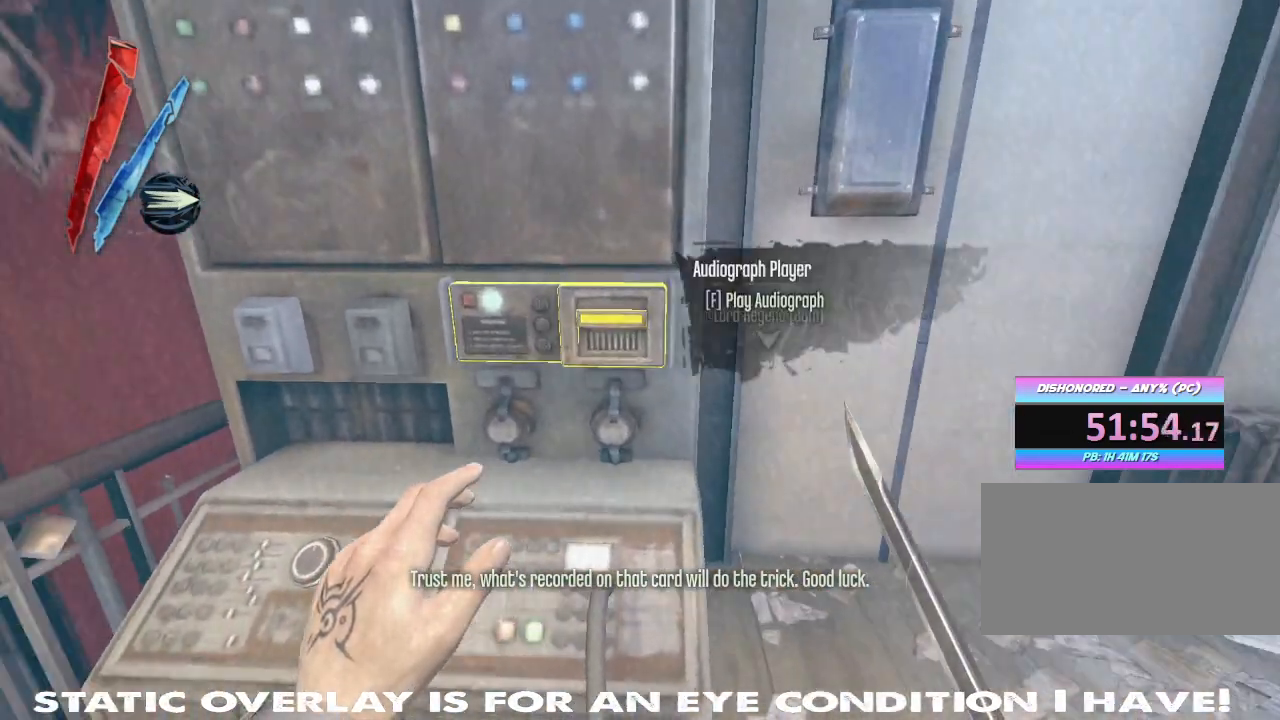
{"keys": [], "mouse": [], "events": [[117, "w", "up"]]}
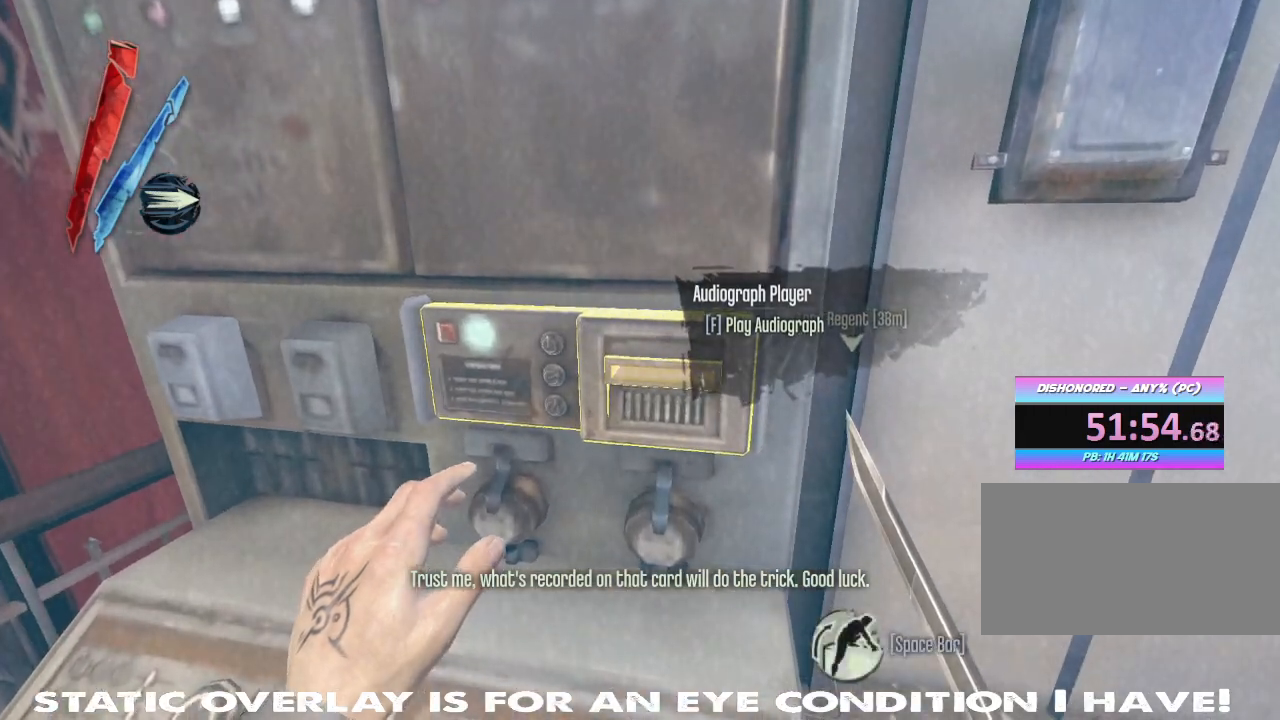
{"keys": [], "mouse": [], "events": [[250, "w", "down"], [434, "w", "up"]]}